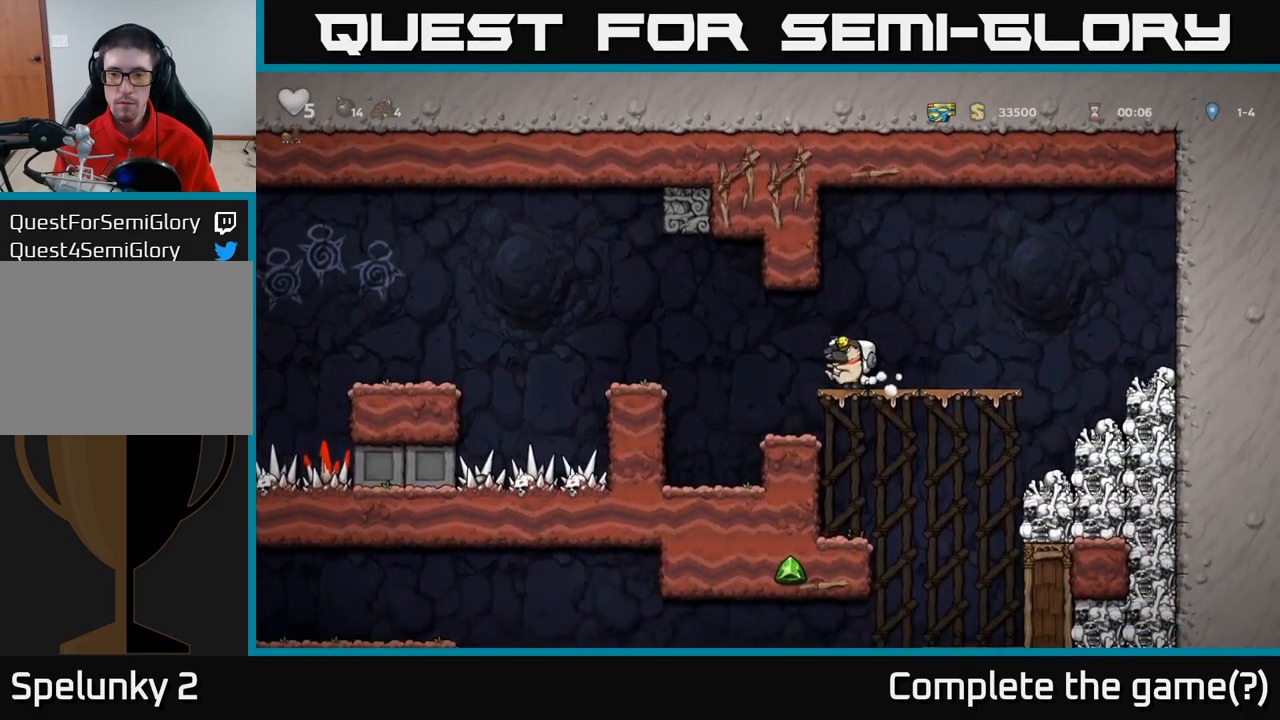
Gameplay with a controller (Xbox layout); each line is a JSON object with the inputs held at the frame after it (dt_ms = milliseconds from this image to that frame). "events" lists button and stick changes between this image and that frame as [ms after this image, input, new state], when the widget could be followed in between. Not read: R3 right_stick.
{"dt_ms": 500, "buttons": [], "left_stick": "down", "events": [[200, "left_stick", "center"], [367, "left_stick", "down"]]}
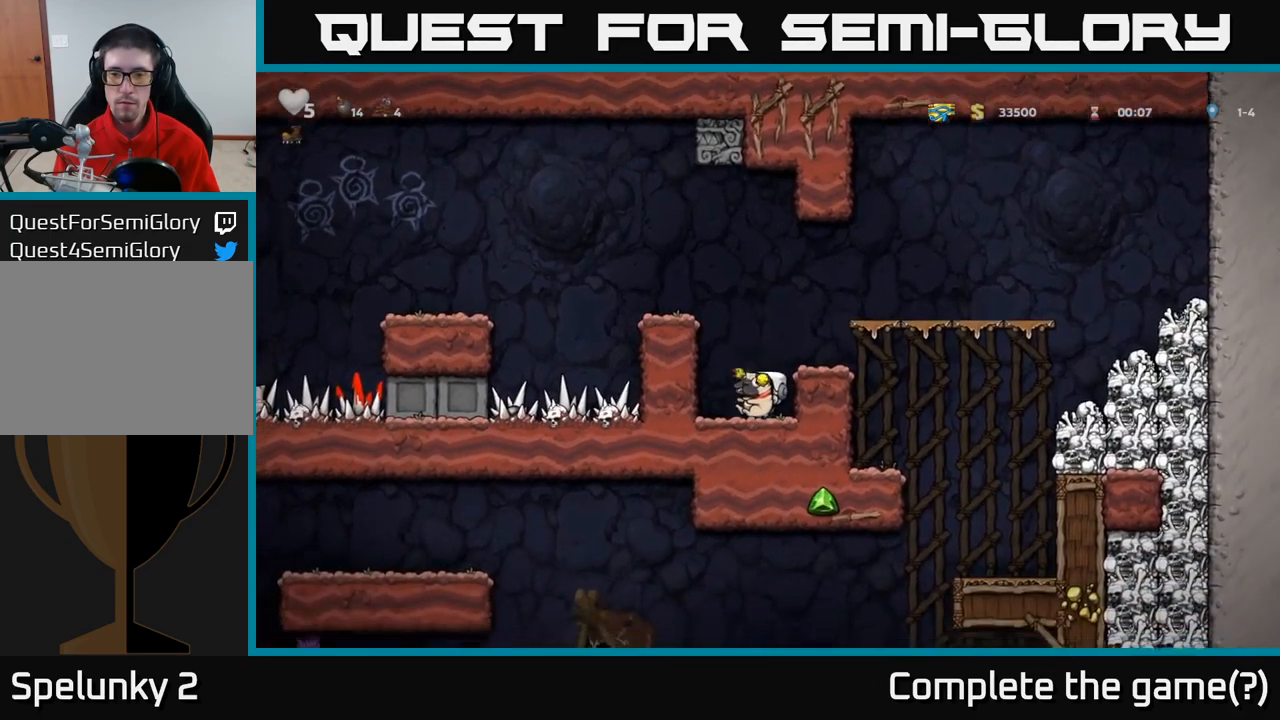
{"dt_ms": 500, "buttons": [], "left_stick": "down", "events": []}
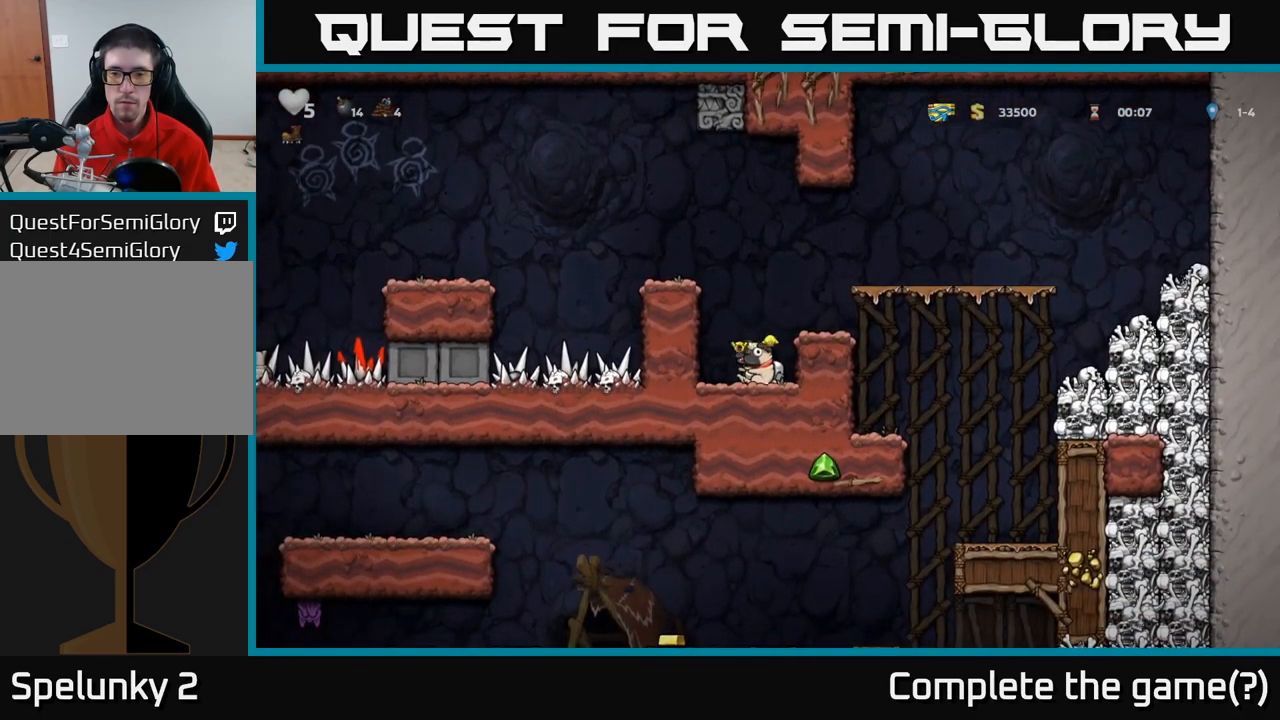
{"dt_ms": 500, "buttons": ["A"], "left_stick": "right", "events": [[317, "A", "down"], [333, "left_stick", "center"], [450, "left_stick", "right"]]}
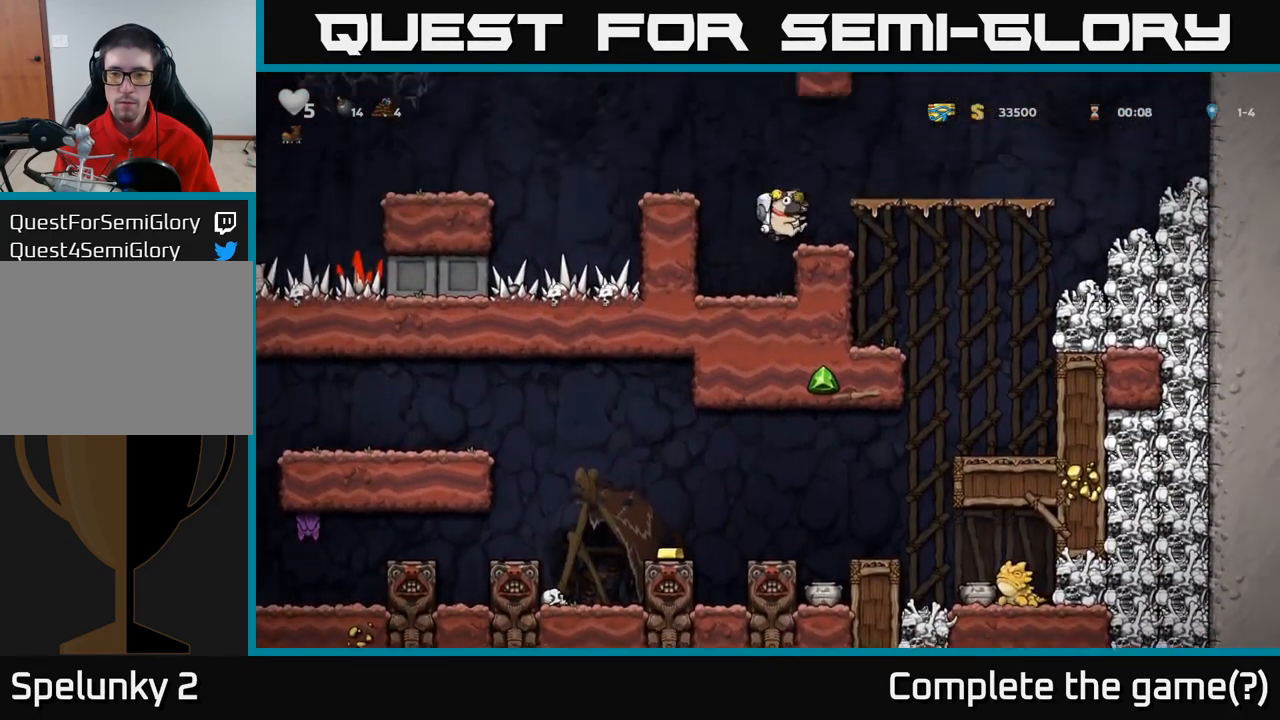
{"dt_ms": 500, "buttons": [], "left_stick": "center"}
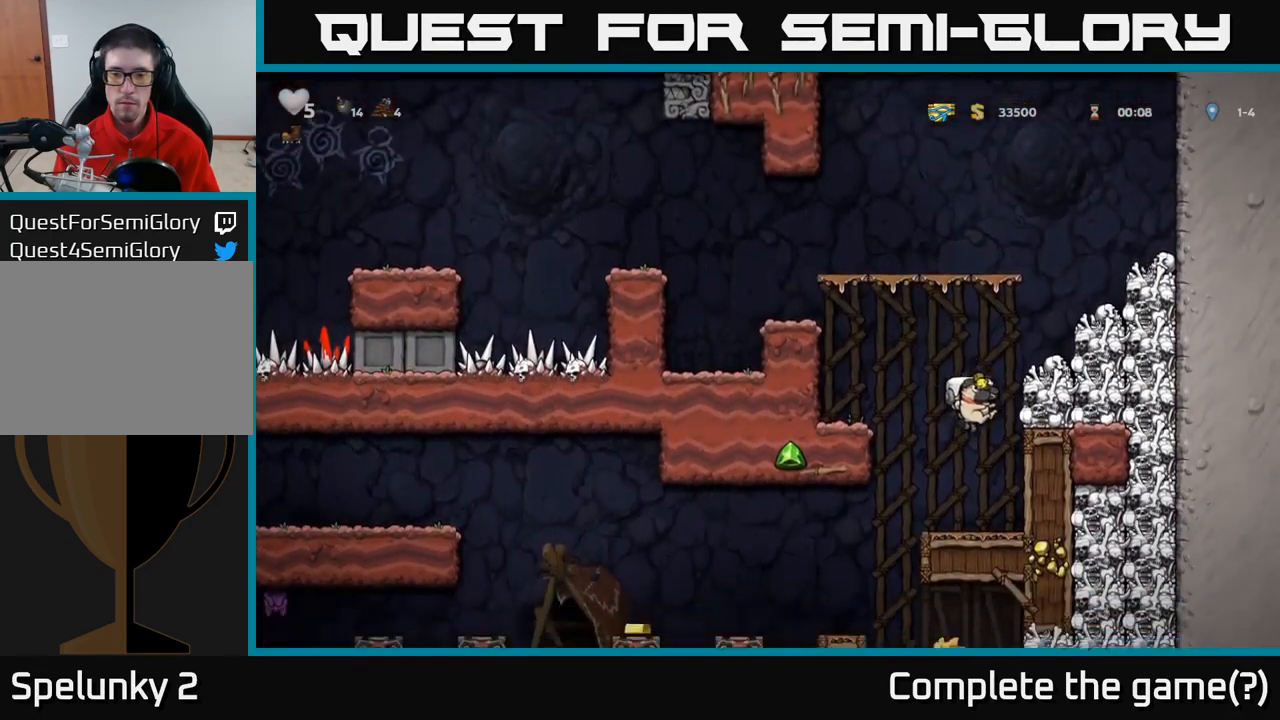
{"dt_ms": 500, "buttons": [], "left_stick": "center", "events": [[117, "left_stick", "left"], [433, "left_stick", "center"]]}
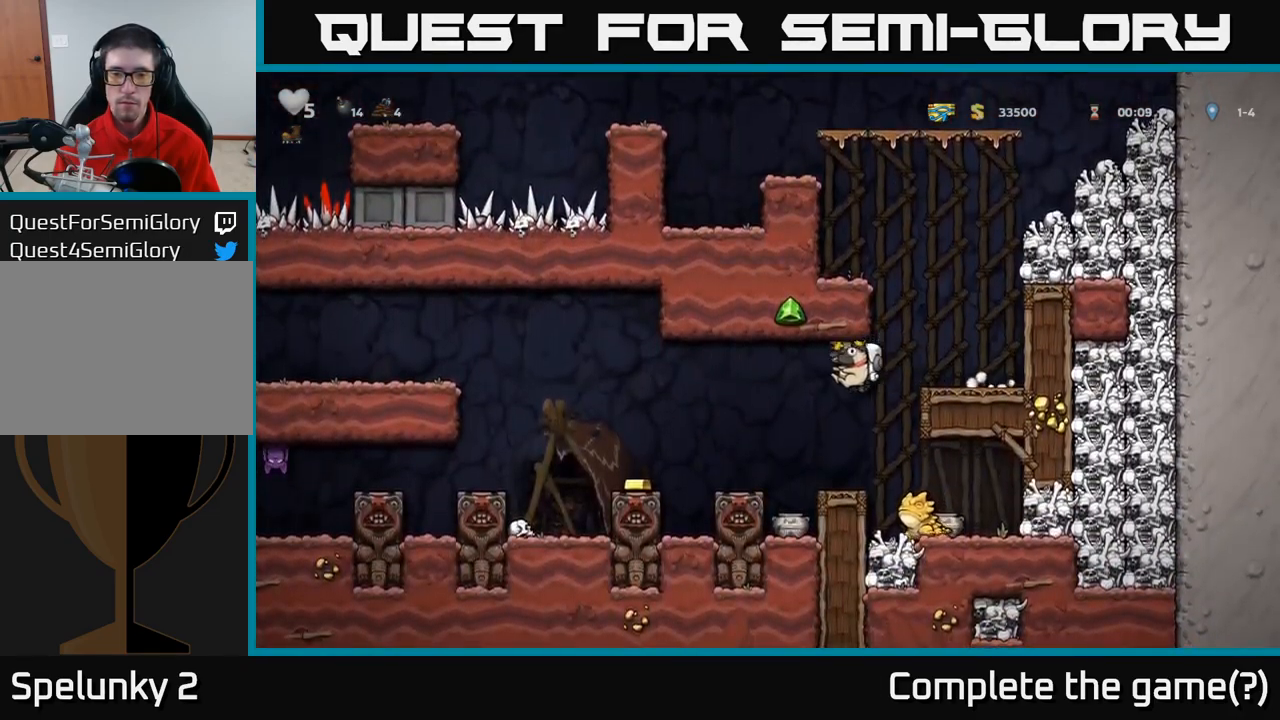
{"dt_ms": 500, "buttons": [], "left_stick": "left", "events": [[217, "left_stick", "left"], [333, "A", "down"], [450, "A", "up"]]}
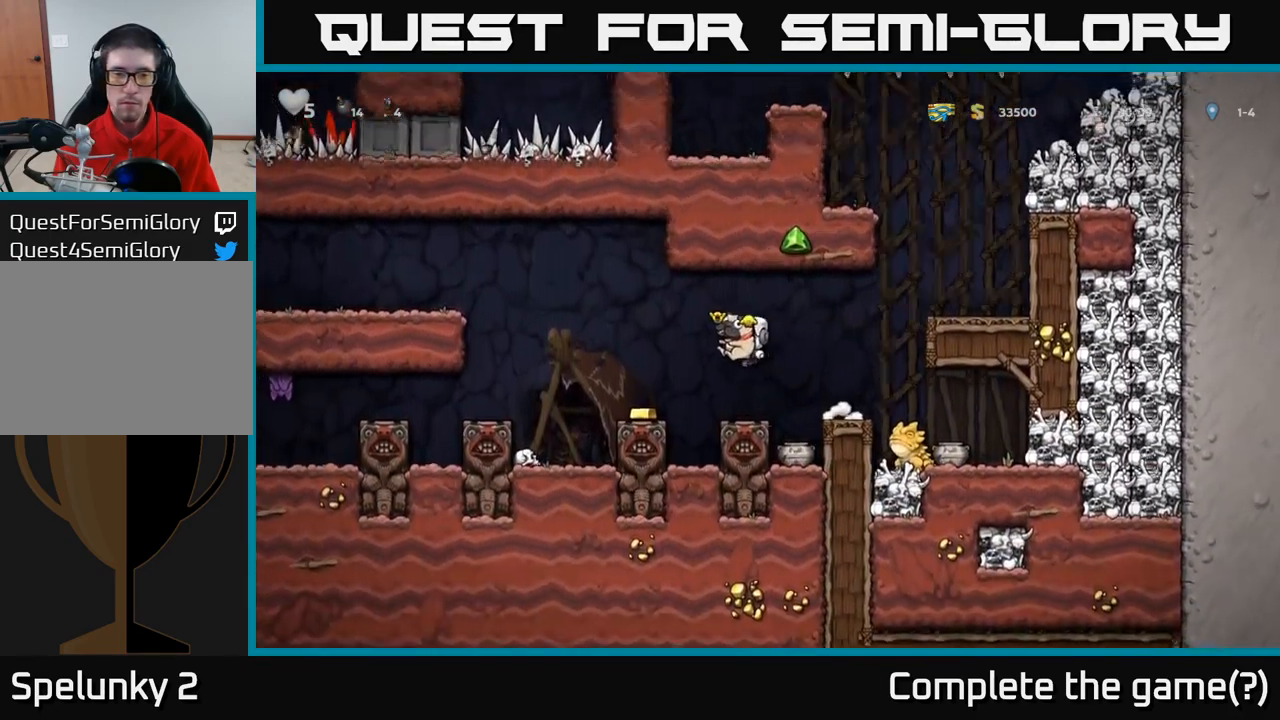
{"dt_ms": 499, "buttons": ["A"], "left_stick": "left", "events": [[133, "left_stick", "center"], [283, "left_stick", "left"], [367, "A", "down"]]}
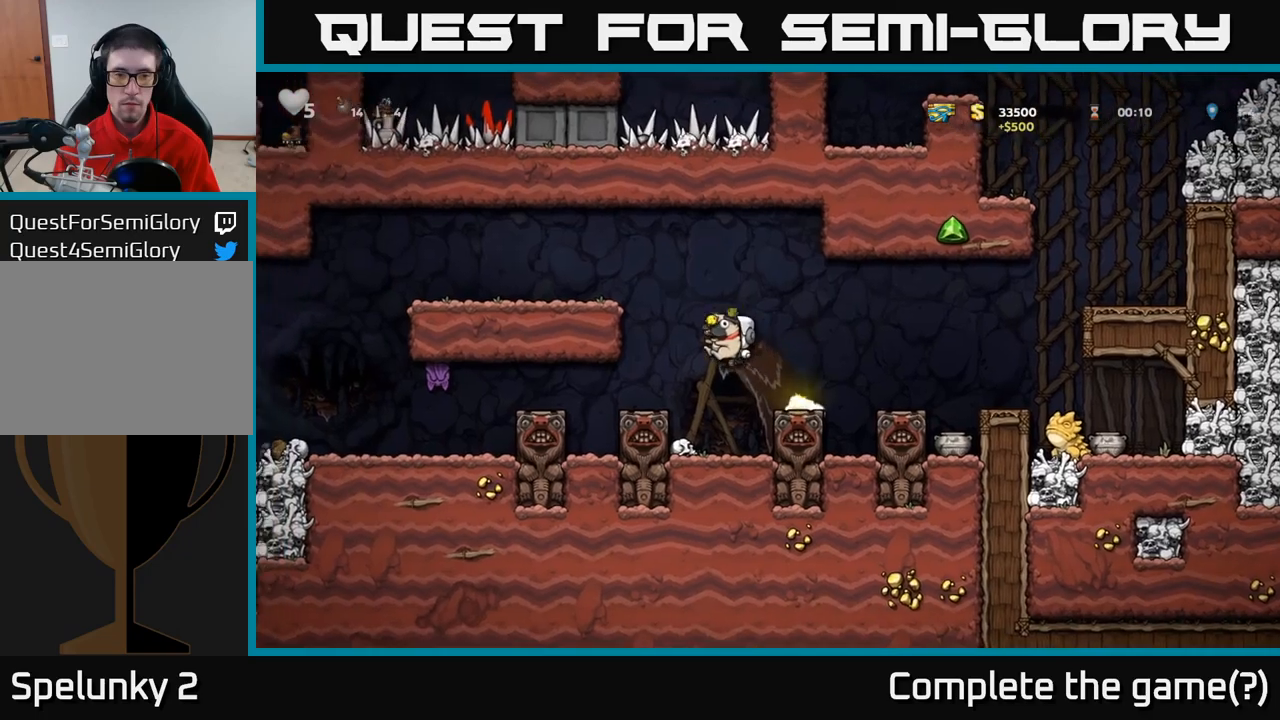
{"dt_ms": 500, "buttons": [], "left_stick": "left", "events": [[117, "A", "up"], [284, "A", "down"], [400, "A", "up"]]}
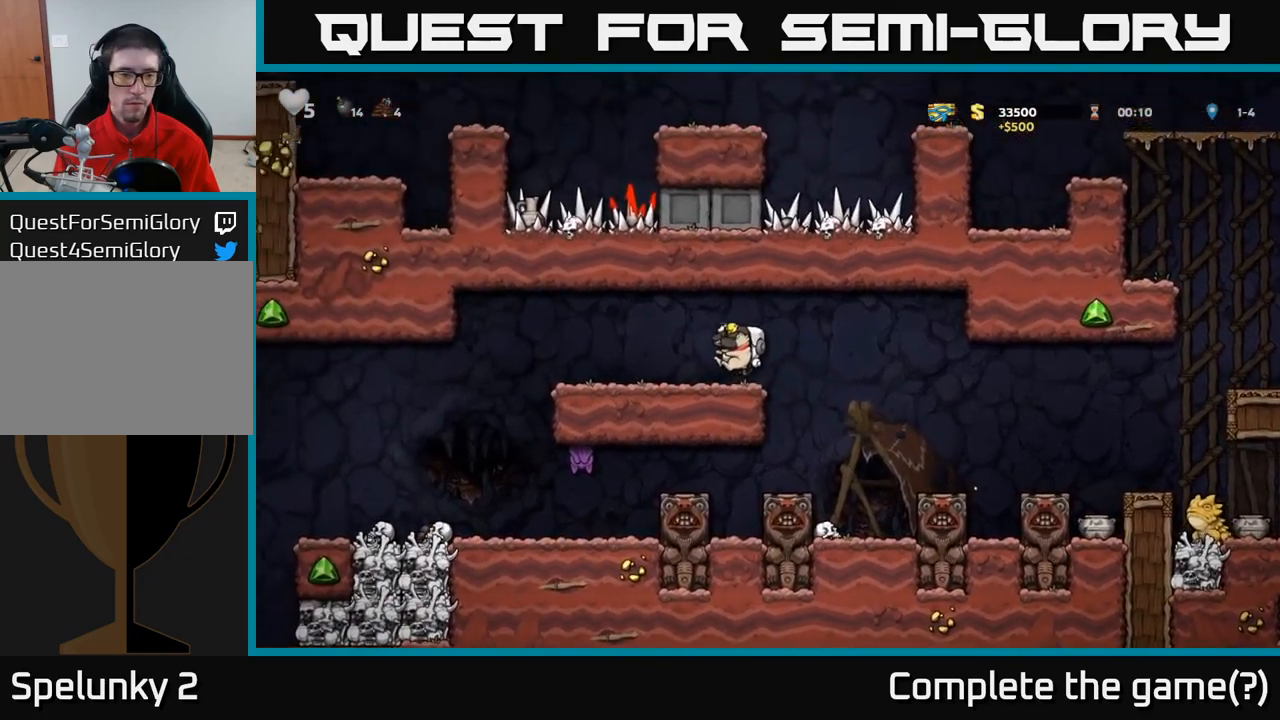
{"dt_ms": 500, "buttons": [], "left_stick": "left", "events": []}
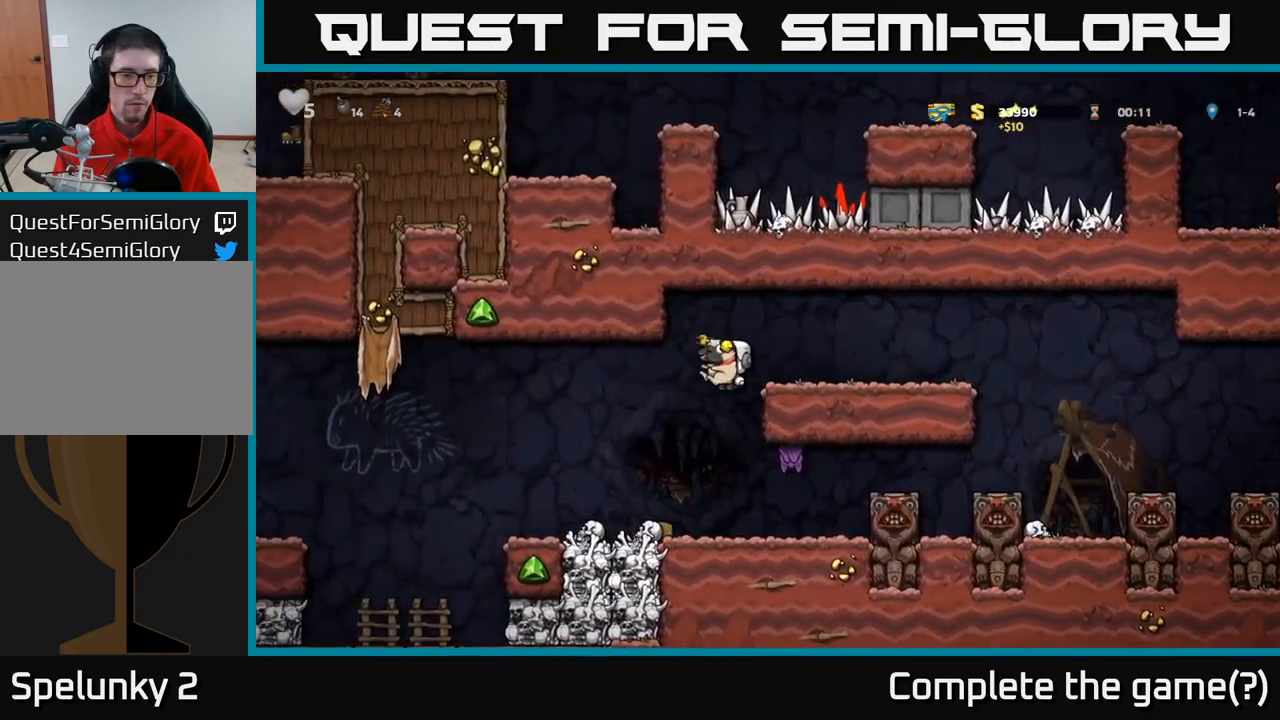
{"dt_ms": 500, "buttons": [], "left_stick": "left", "events": [[300, "left_stick", "center"], [400, "left_stick", "left"]]}
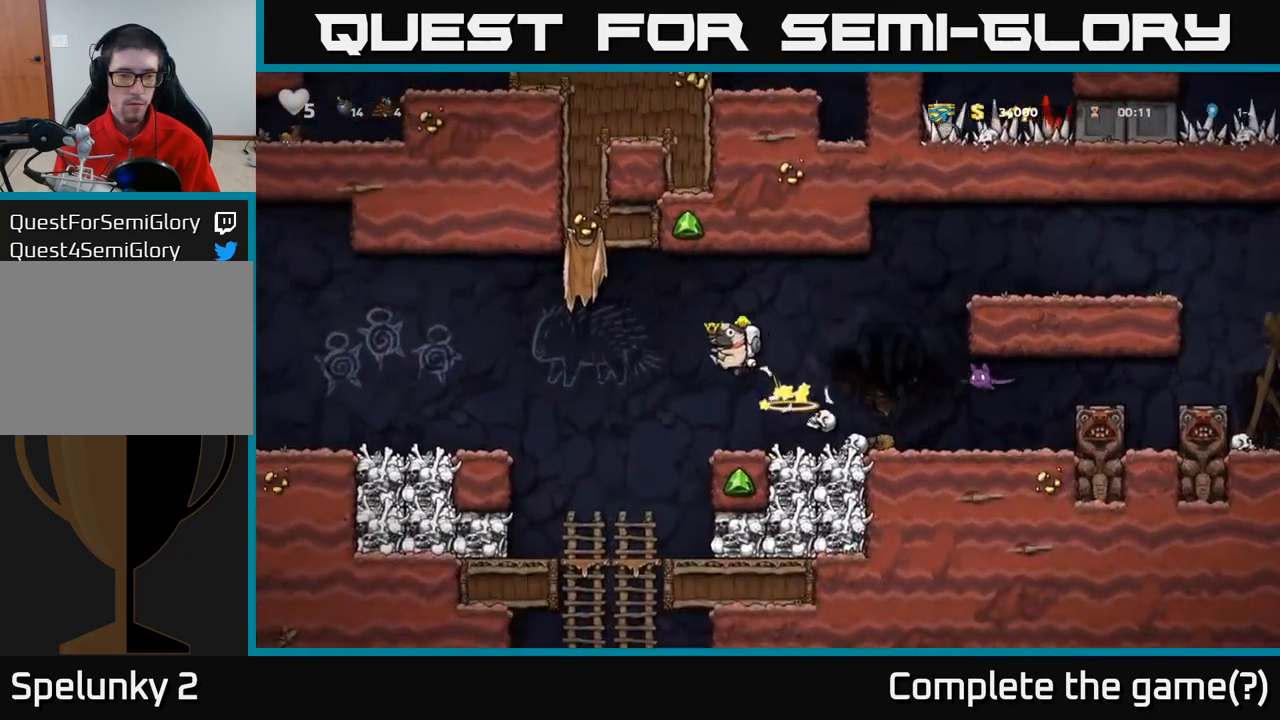
{"dt_ms": 500, "buttons": [], "left_stick": "center", "events": [[17, "left_stick", "center"], [267, "left_stick", "right"], [384, "left_stick", "center"]]}
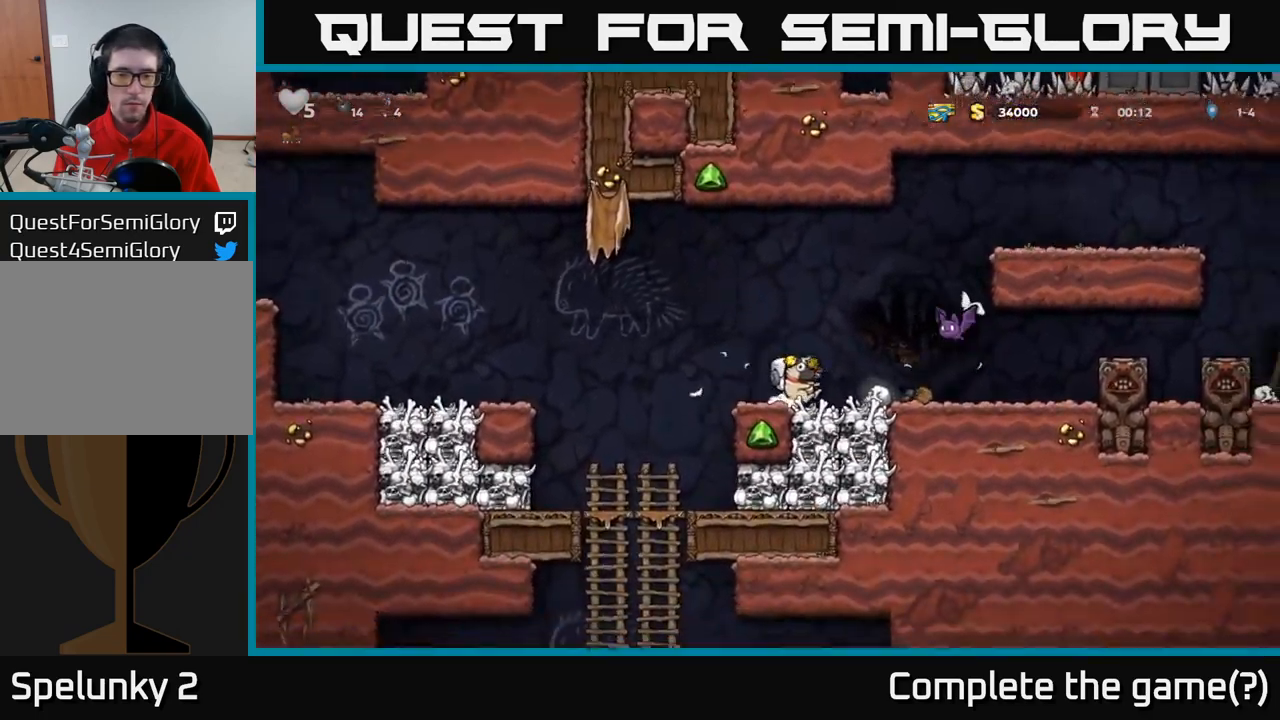
{"dt_ms": 500, "buttons": [], "left_stick": "center", "events": [[300, "left_stick", "left"], [400, "left_stick", "center"]]}
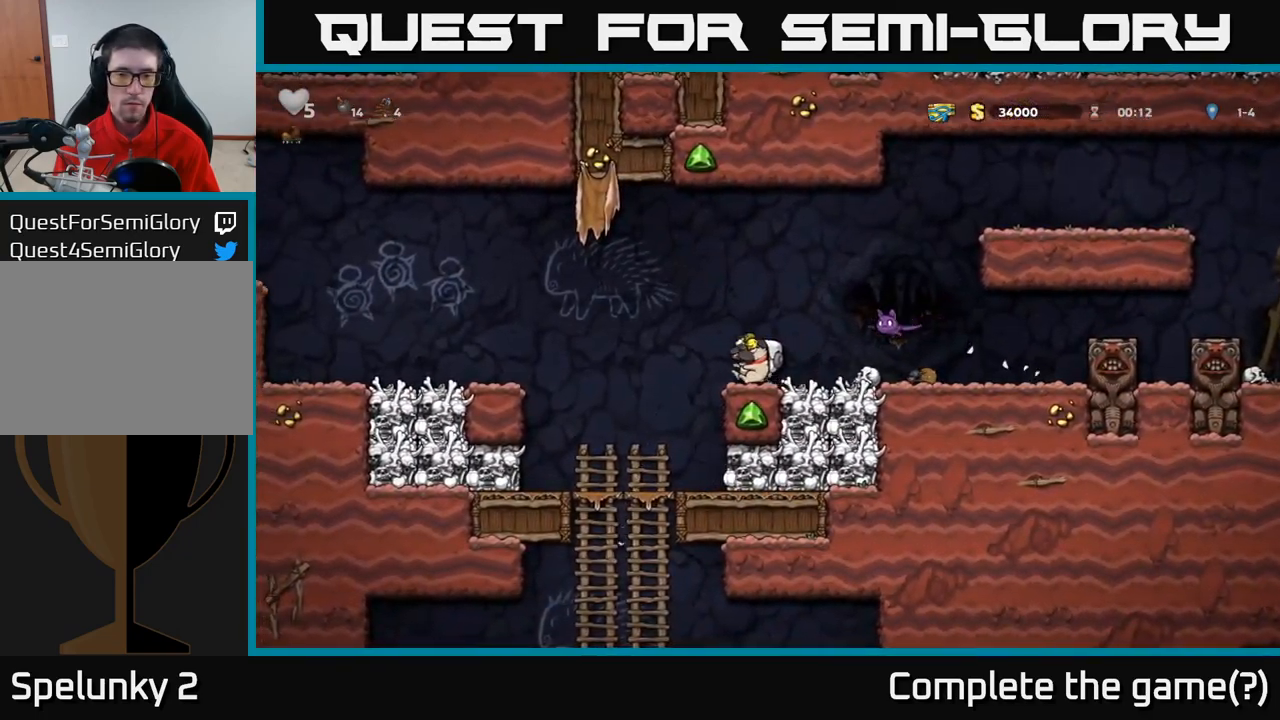
{"dt_ms": 1000, "buttons": [], "left_stick": "center"}
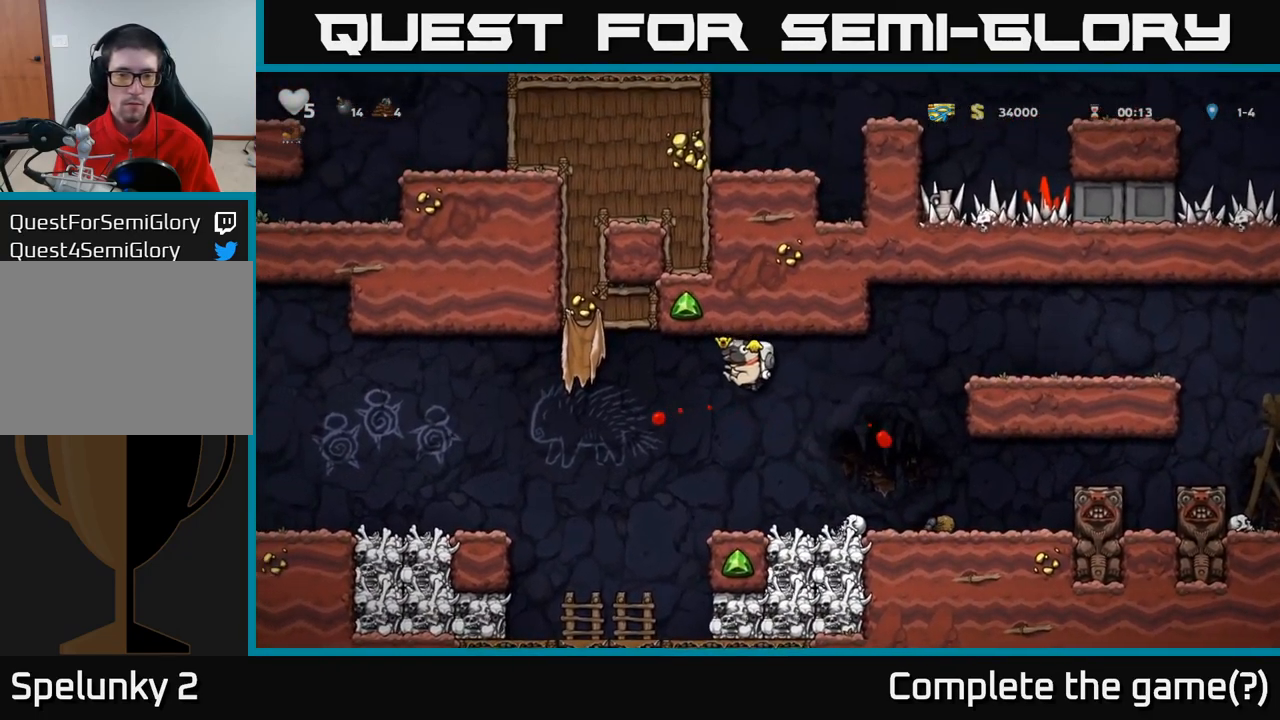
{"dt_ms": 500, "buttons": [], "left_stick": "center", "events": []}
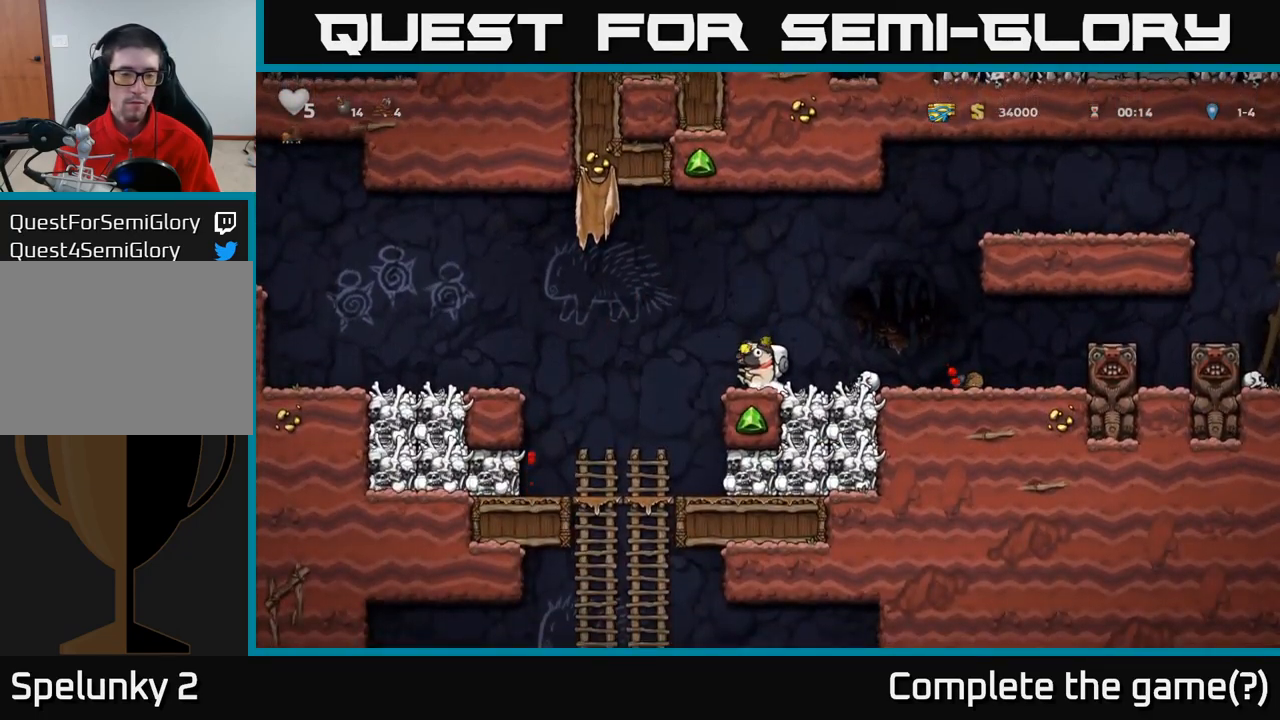
{"dt_ms": 500, "buttons": [], "left_stick": "left", "events": [[67, "left_stick", "left"], [184, "A", "down"], [434, "A", "up"]]}
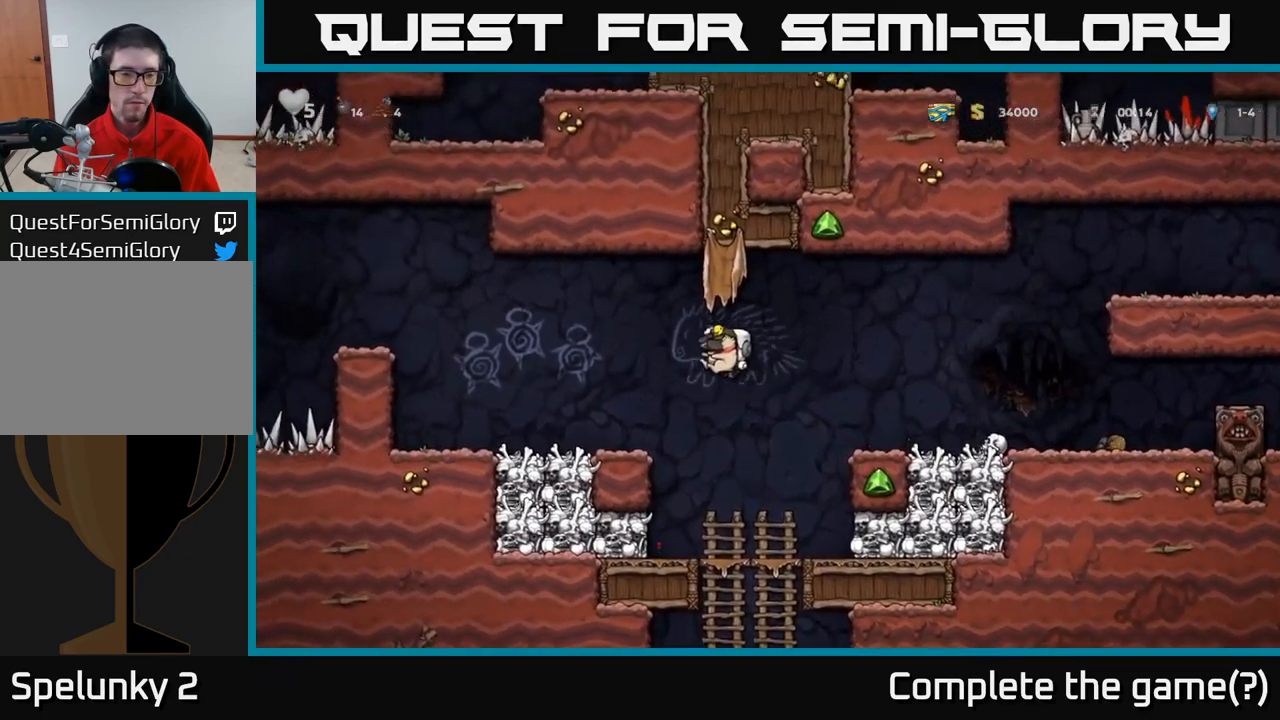
{"dt_ms": 501, "buttons": ["A"], "left_stick": "left", "events": [[400, "A", "down"]]}
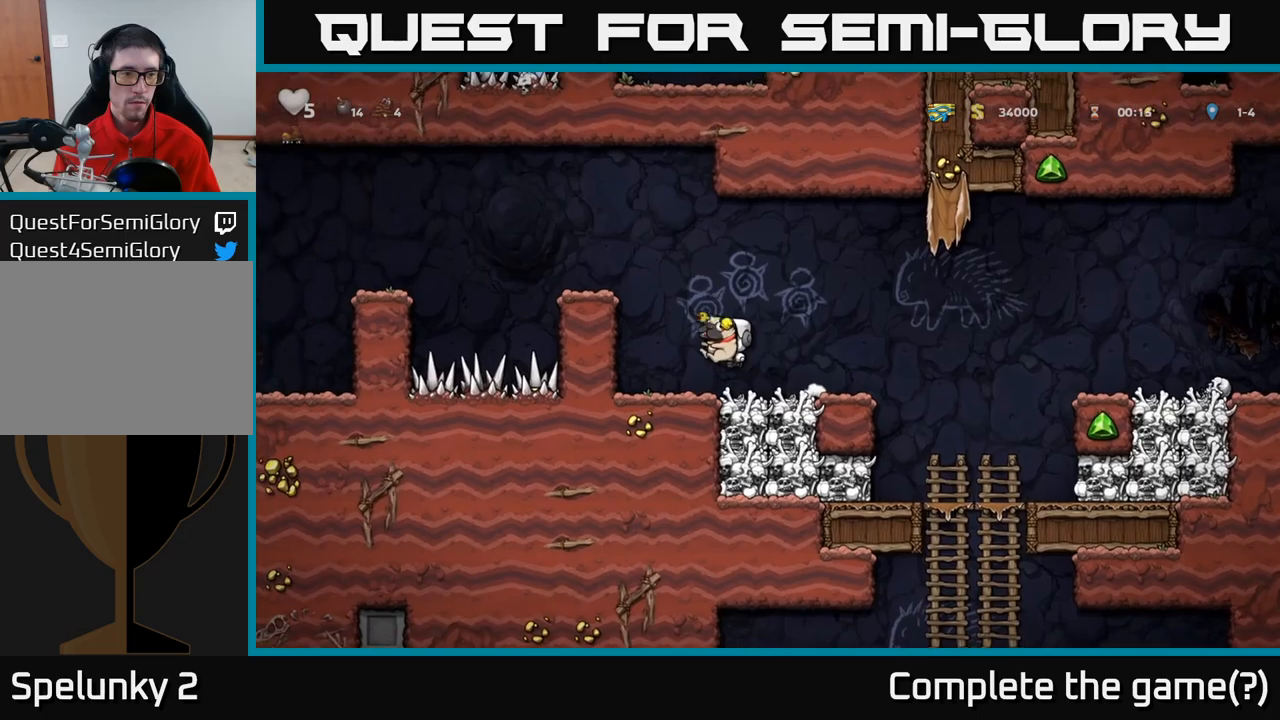
{"dt_ms": 500, "buttons": [], "left_stick": "center", "events": [[100, "A", "up"], [266, "A", "down"], [383, "A", "up"], [450, "left_stick", "center"]]}
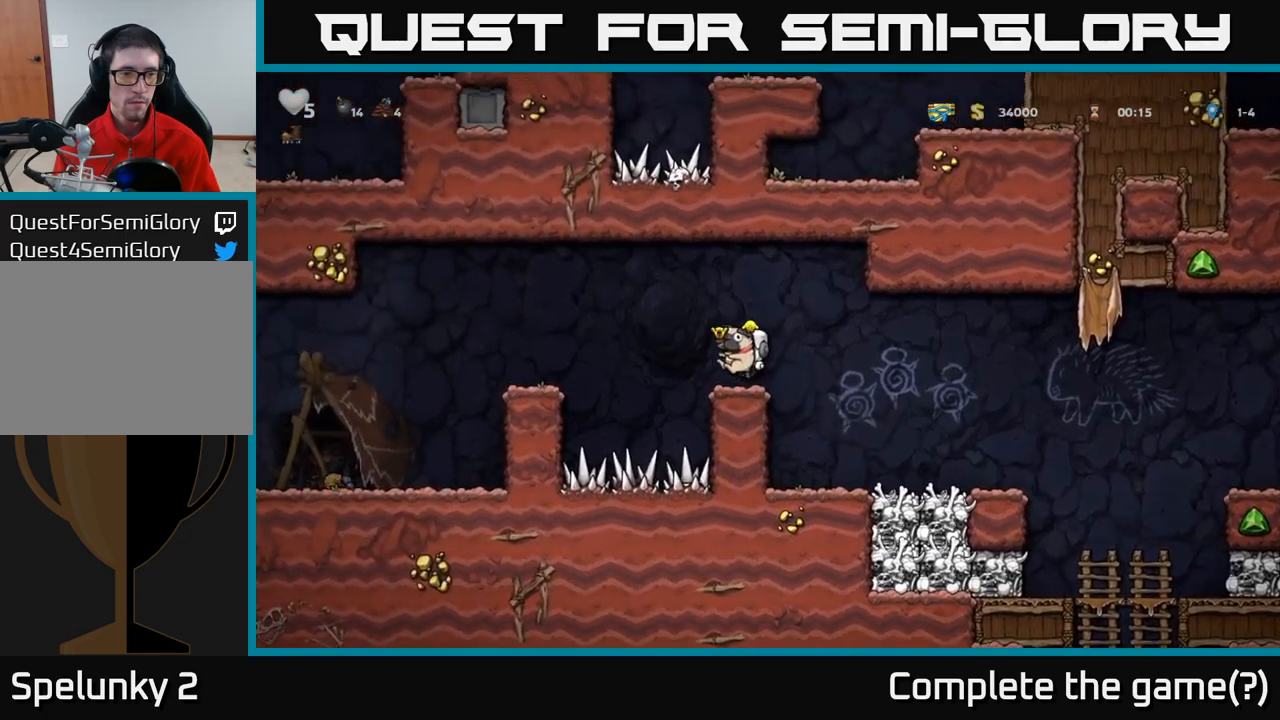
{"dt_ms": 500, "buttons": [], "left_stick": "left", "events": [[100, "left_stick", "left"], [183, "A", "down"], [350, "A", "up"]]}
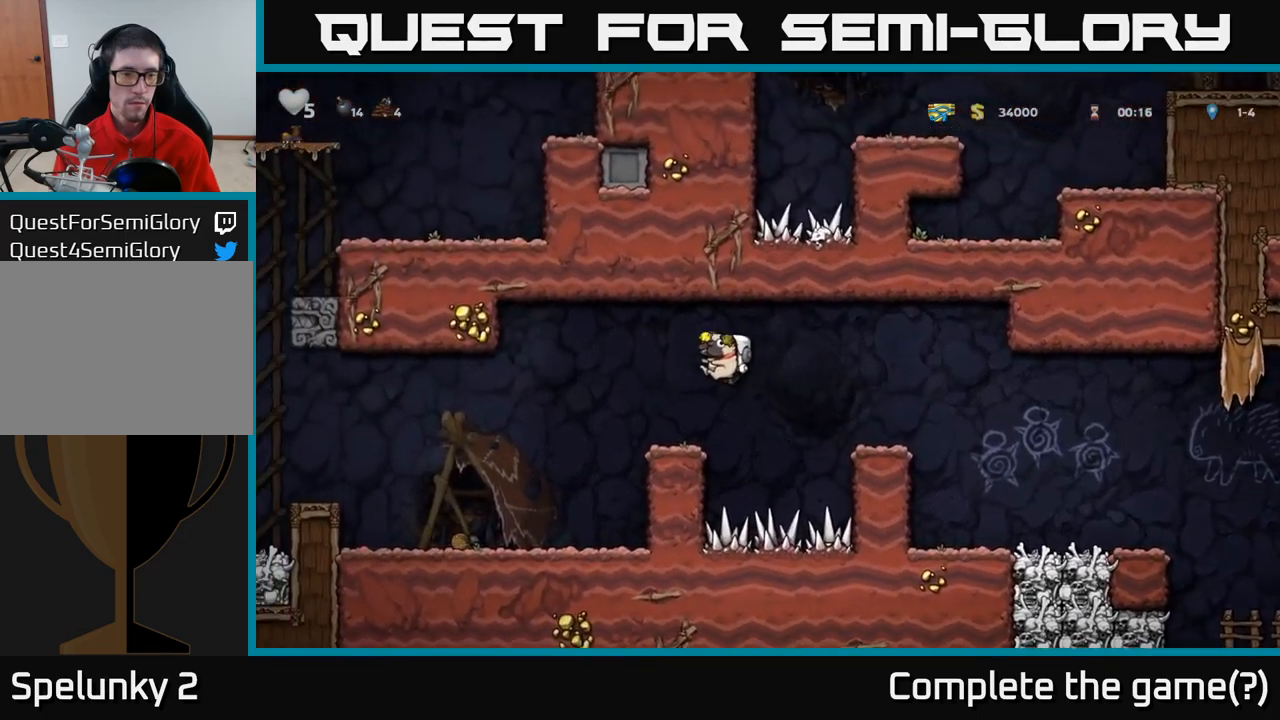
{"dt_ms": 500, "buttons": [], "left_stick": "left", "events": []}
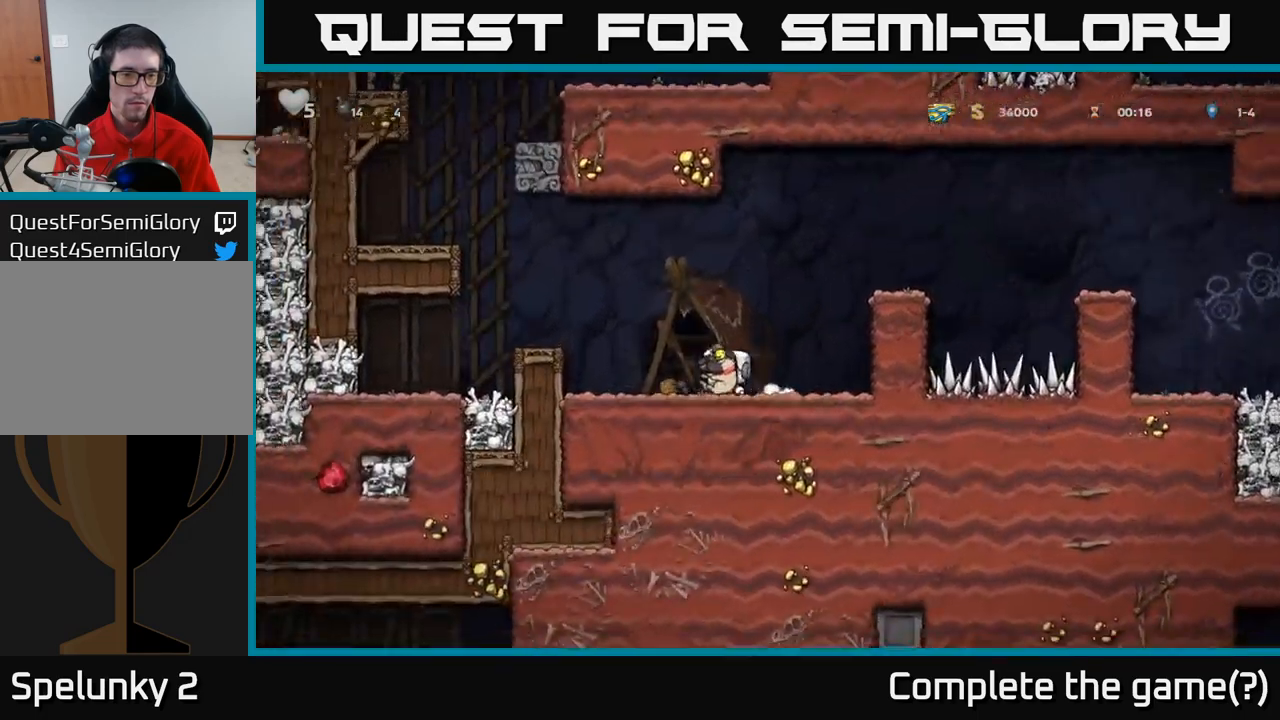
{"dt_ms": 500, "buttons": [], "left_stick": "center", "events": [[33, "left_stick", "up-left"], [150, "left_stick", "center"]]}
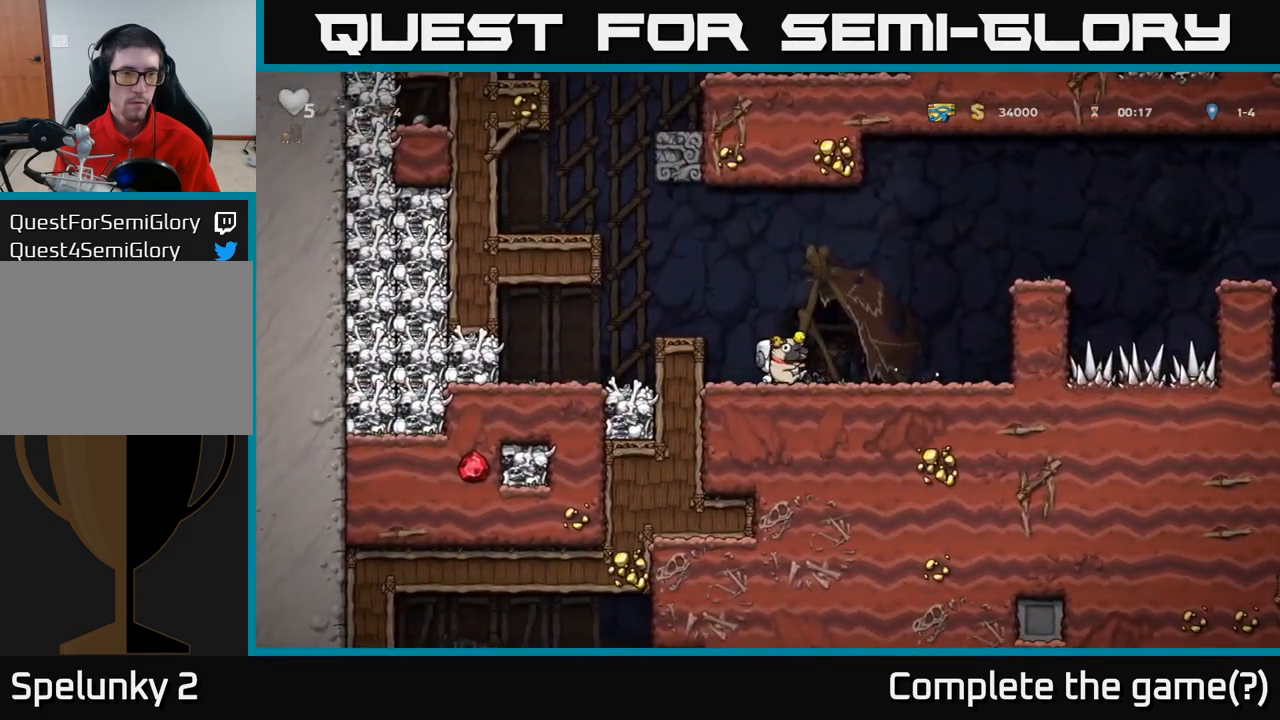
{"dt_ms": 1000, "buttons": [], "left_stick": "center"}